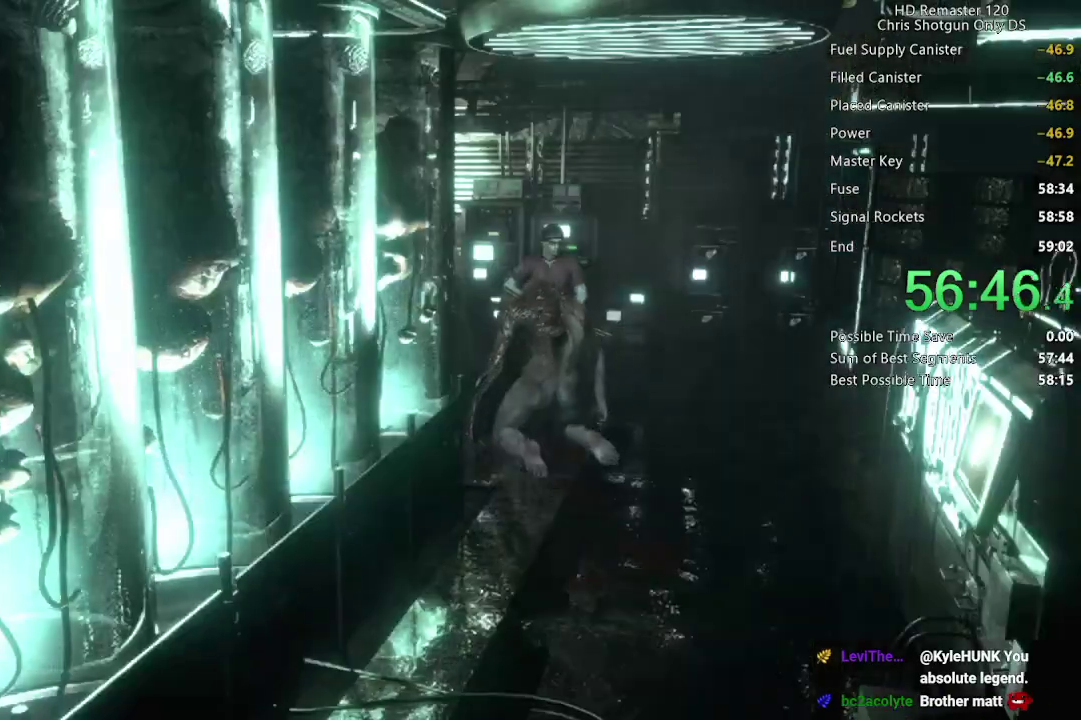
Gameplay with a controller (Xbox layout); each line is a JSON object with the inputs held at the frame after it. "events" lists button and stick changes between this image and that frame as [ms after this image, input, new state], when the widget could be followed in between.
{"buttons": [], "left_stick": "center", "right_stick": "center", "events": [[67, "B", "down"], [150, "B", "up"], [350, "A", "down"], [433, "A", "up"]]}
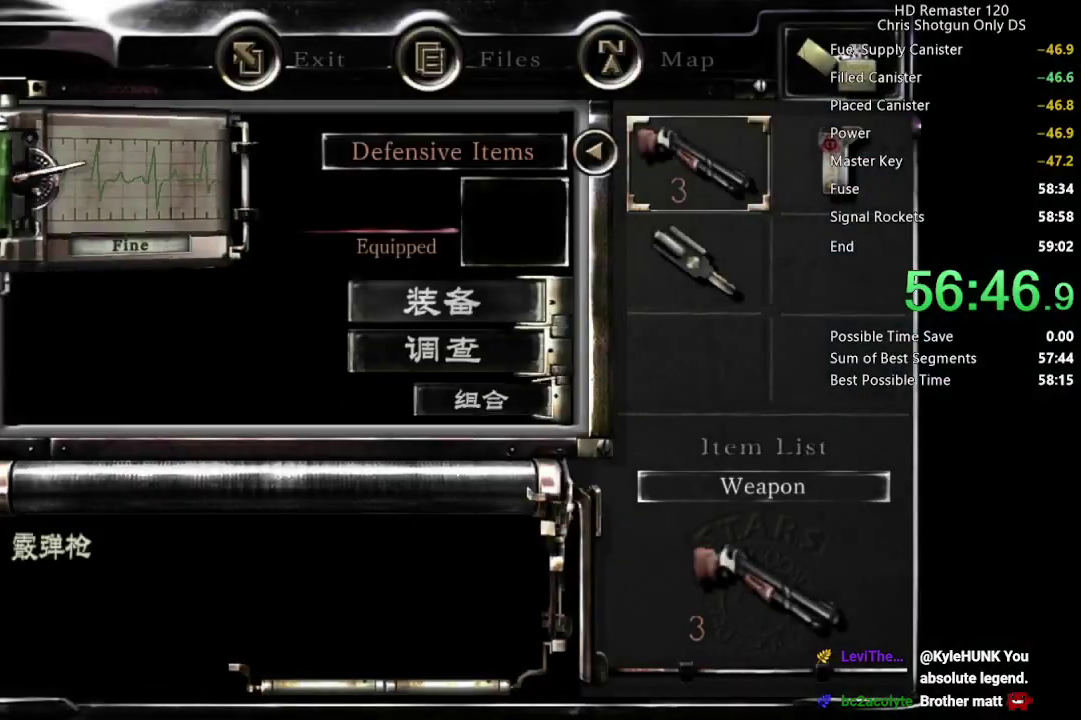
{"buttons": ["DPAD_UP"], "left_stick": "center", "right_stick": "center", "events": [[67, "A", "down"], [150, "A", "up"], [267, "B", "down"], [333, "B", "up"], [400, "B", "down"], [467, "DPAD_UP", "down"], [483, "B", "up"]]}
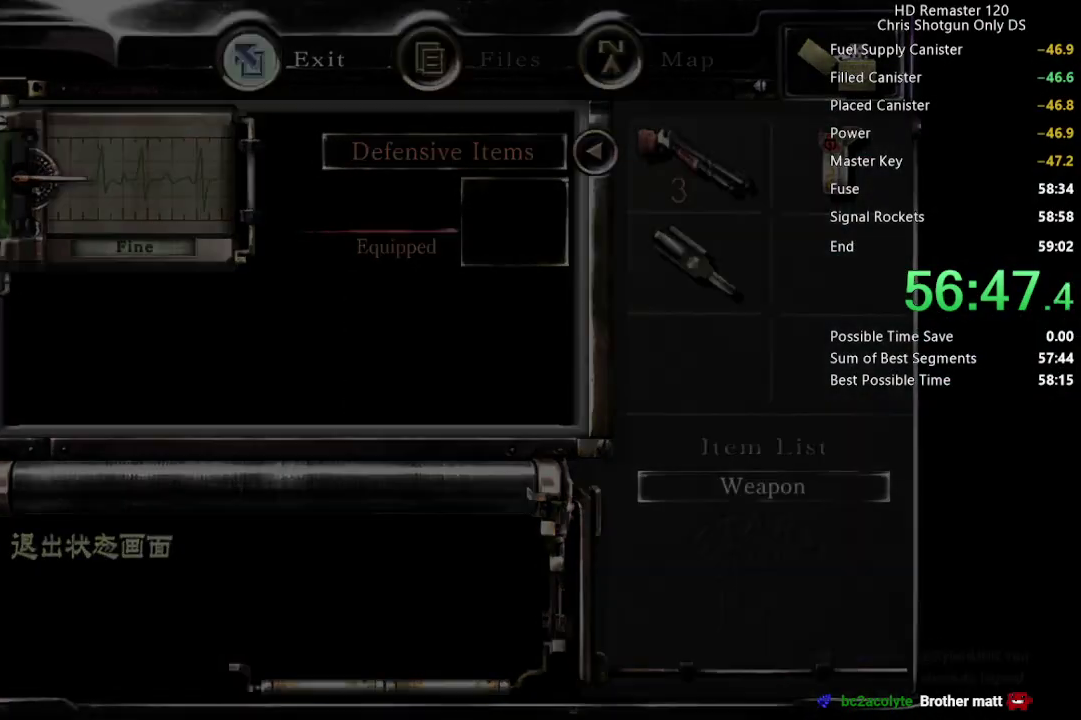
{"buttons": ["DPAD_UP", "DPAD_RIGHT"], "left_stick": "center", "right_stick": "up", "events": [[100, "right_stick", "up"], [500, "DPAD_RIGHT", "down"]]}
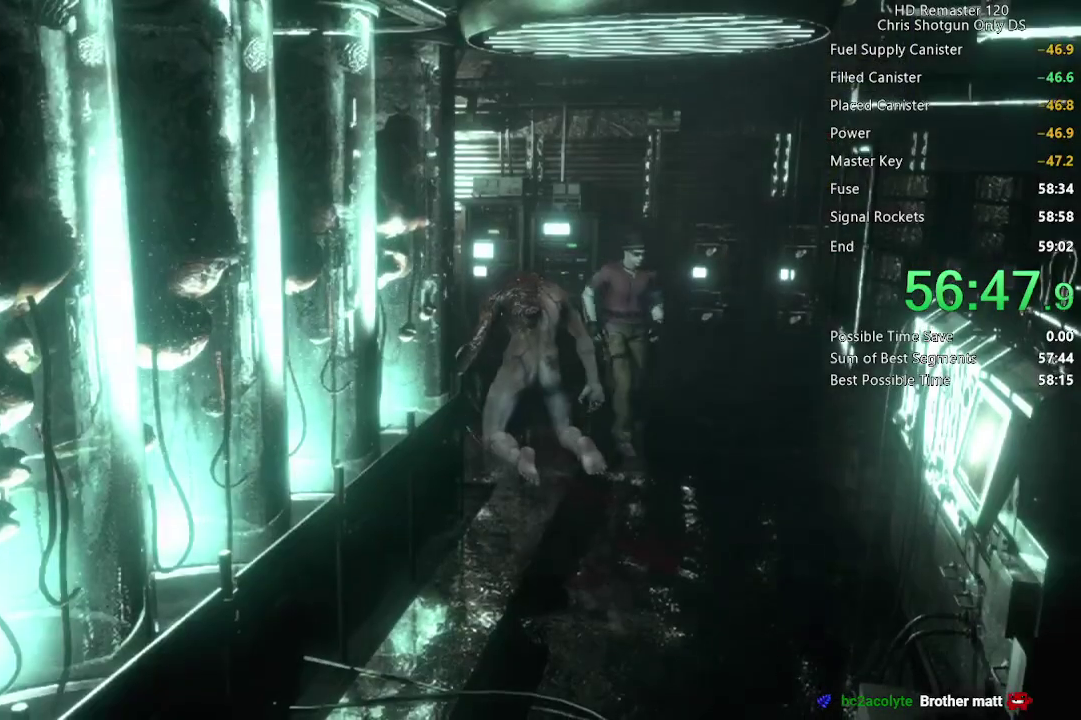
{"buttons": ["DPAD_UP"], "left_stick": "center", "right_stick": "up", "events": [[217, "DPAD_RIGHT", "up"]]}
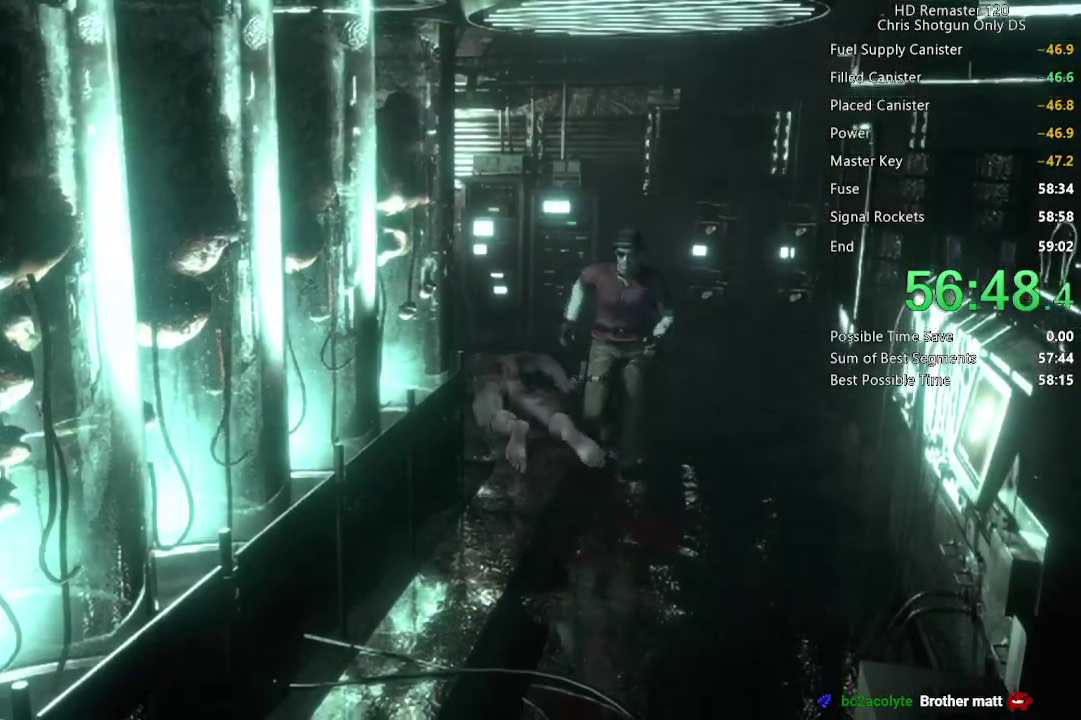
{"buttons": ["DPAD_UP"], "left_stick": "center", "right_stick": "up", "events": [[300, "DPAD_RIGHT", "down"], [383, "DPAD_RIGHT", "up"]]}
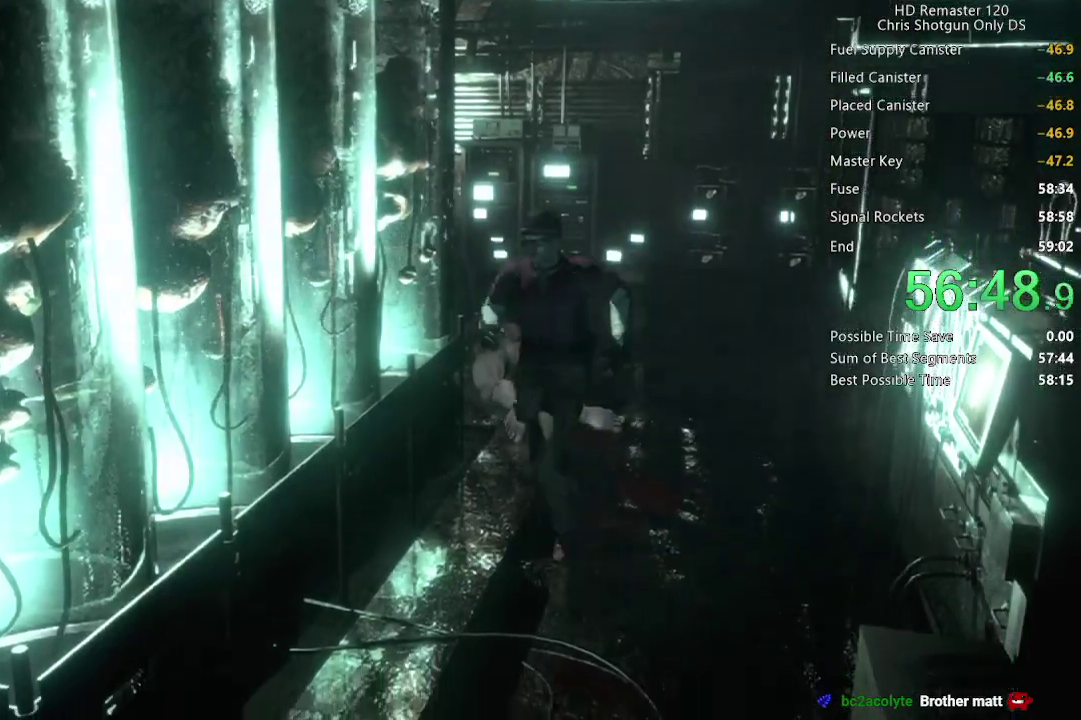
{"buttons": ["DPAD_UP"], "left_stick": "center", "right_stick": "up", "events": []}
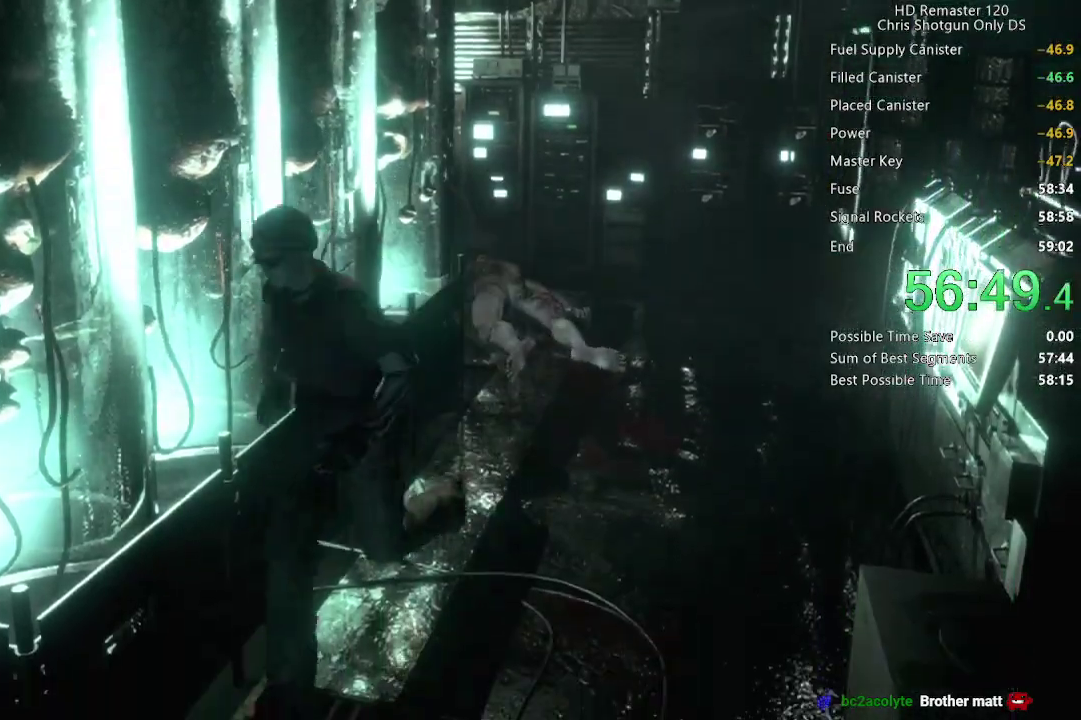
{"buttons": ["DPAD_UP", "DPAD_RIGHT"], "left_stick": "center", "right_stick": "up", "events": [[283, "DPAD_RIGHT", "down"]]}
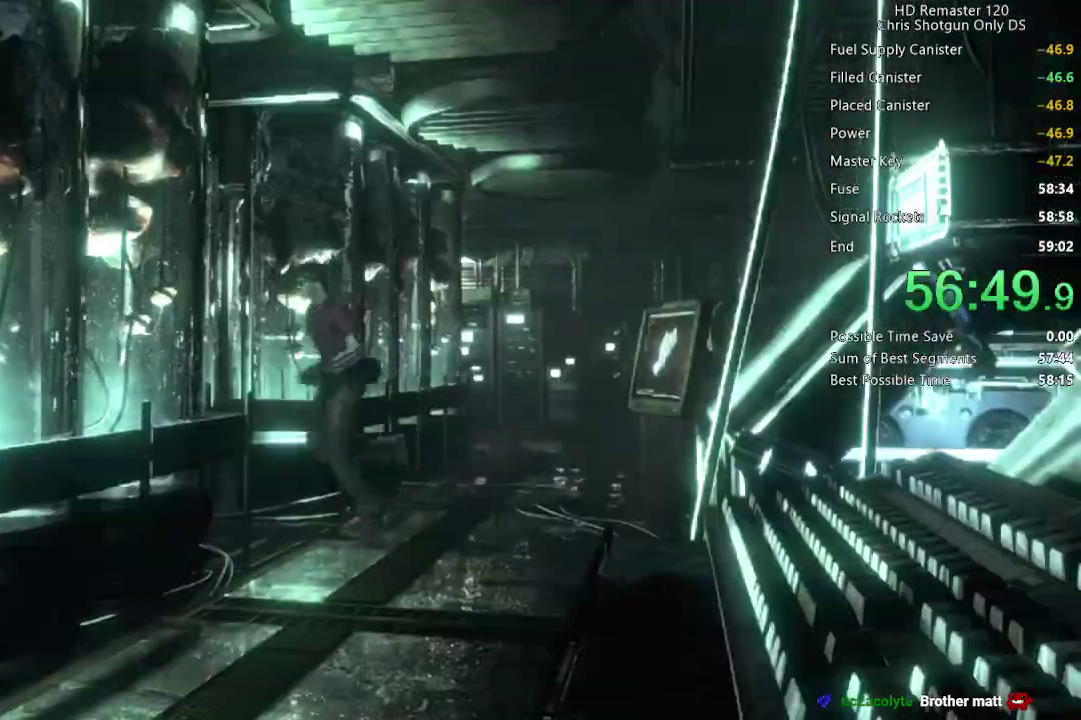
{"buttons": ["DPAD_UP"], "left_stick": "center", "right_stick": "up", "events": [[183, "DPAD_RIGHT", "up"]]}
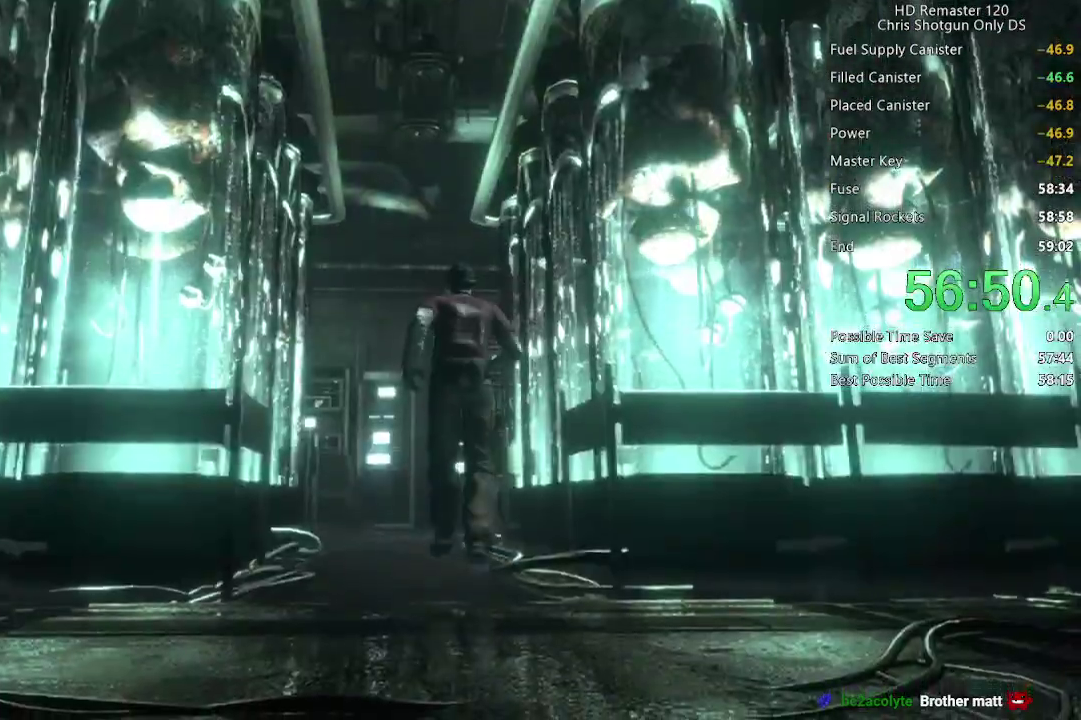
{"buttons": ["DPAD_UP"], "left_stick": "center", "right_stick": "up", "events": []}
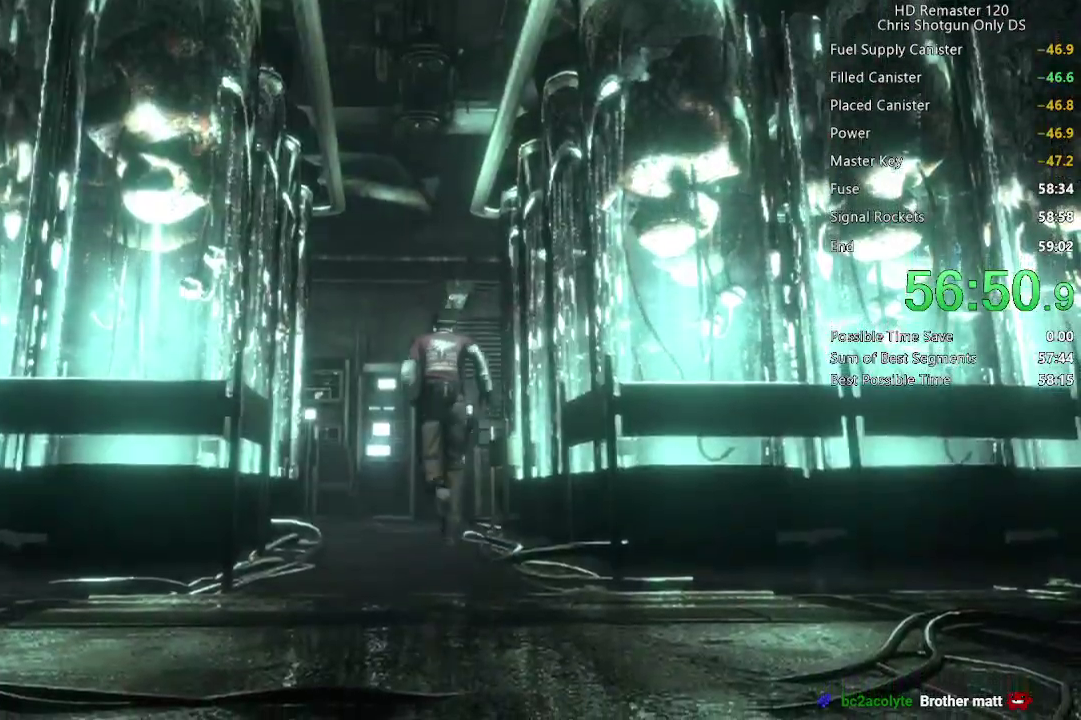
{"buttons": ["DPAD_UP", "DPAD_RIGHT"], "left_stick": "center", "right_stick": "up", "events": [[67, "DPAD_RIGHT", "down"], [150, "DPAD_RIGHT", "up"], [267, "DPAD_RIGHT", "down"], [383, "DPAD_RIGHT", "up"], [467, "DPAD_RIGHT", "down"]]}
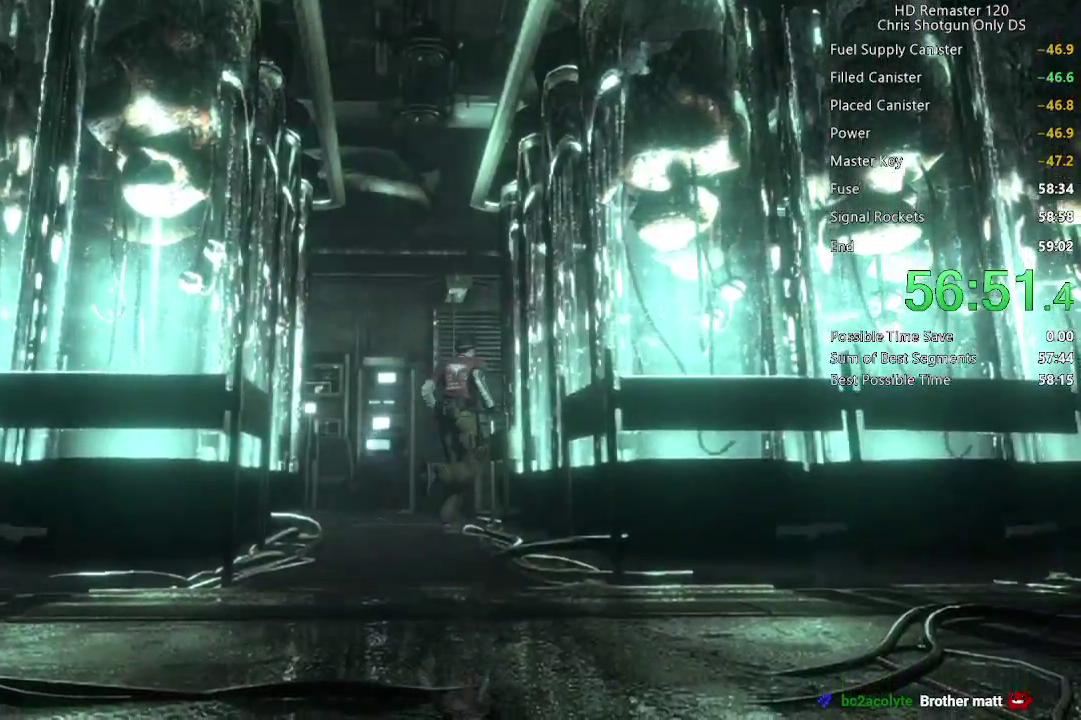
{"buttons": ["DPAD_UP"], "left_stick": "center", "right_stick": "up", "events": [[117, "DPAD_RIGHT", "up"]]}
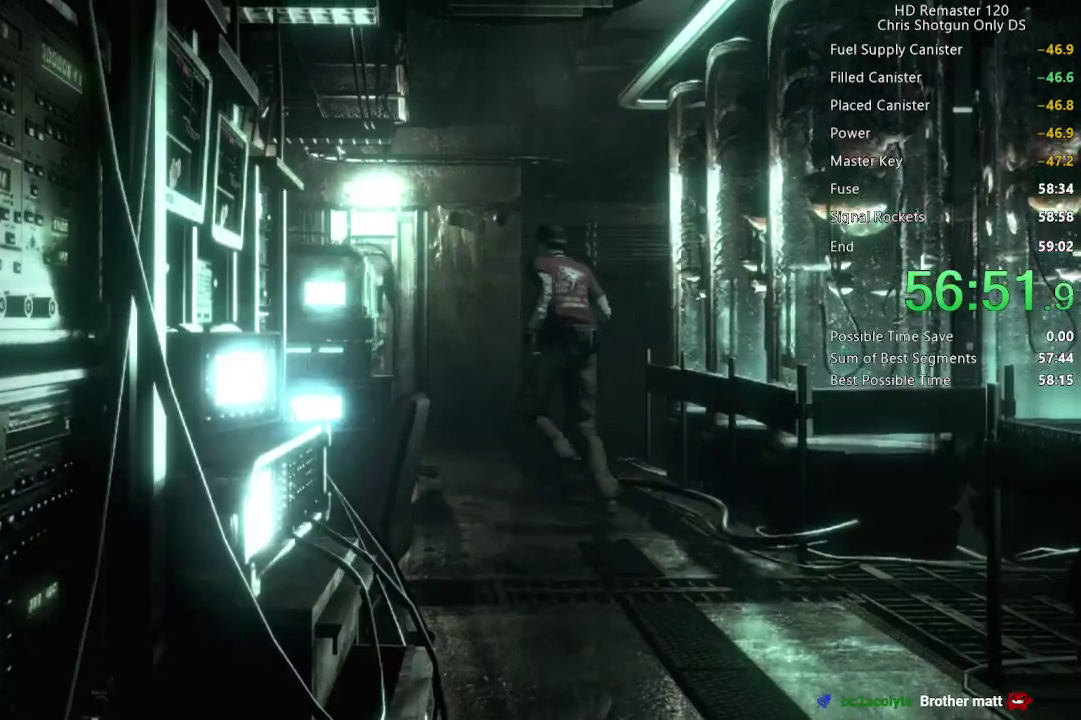
{"buttons": ["DPAD_UP"], "left_stick": "center", "right_stick": "up", "events": [[67, "DPAD_RIGHT", "down"], [150, "DPAD_RIGHT", "up"]]}
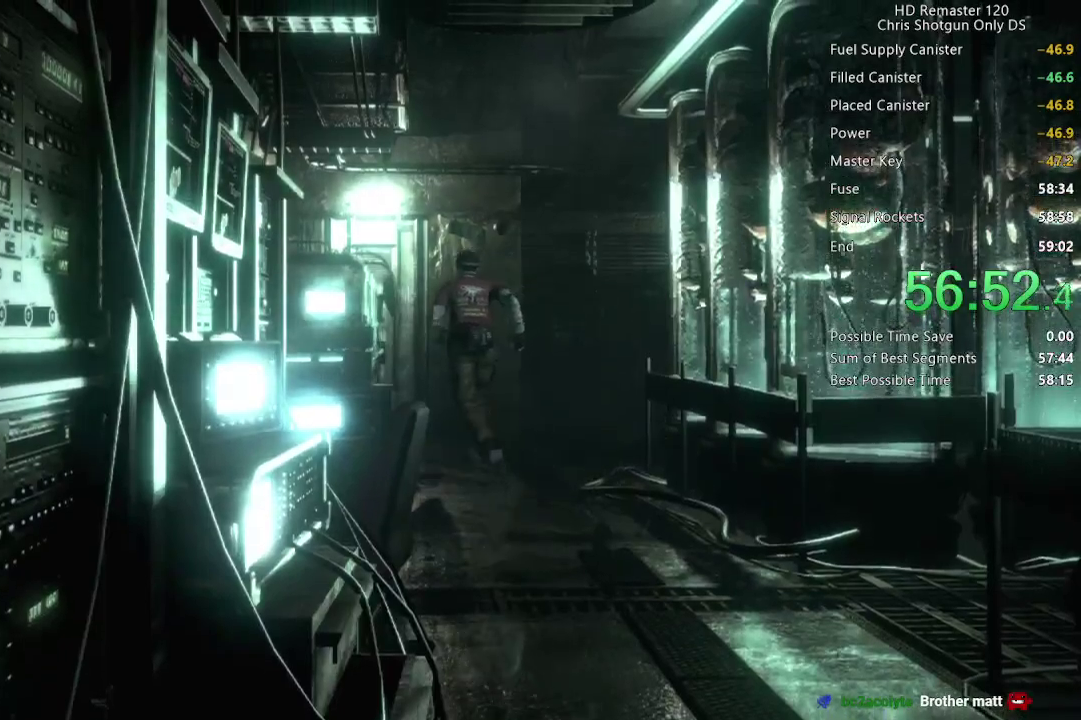
{"buttons": ["DPAD_UP"], "left_stick": "center", "right_stick": "up", "events": []}
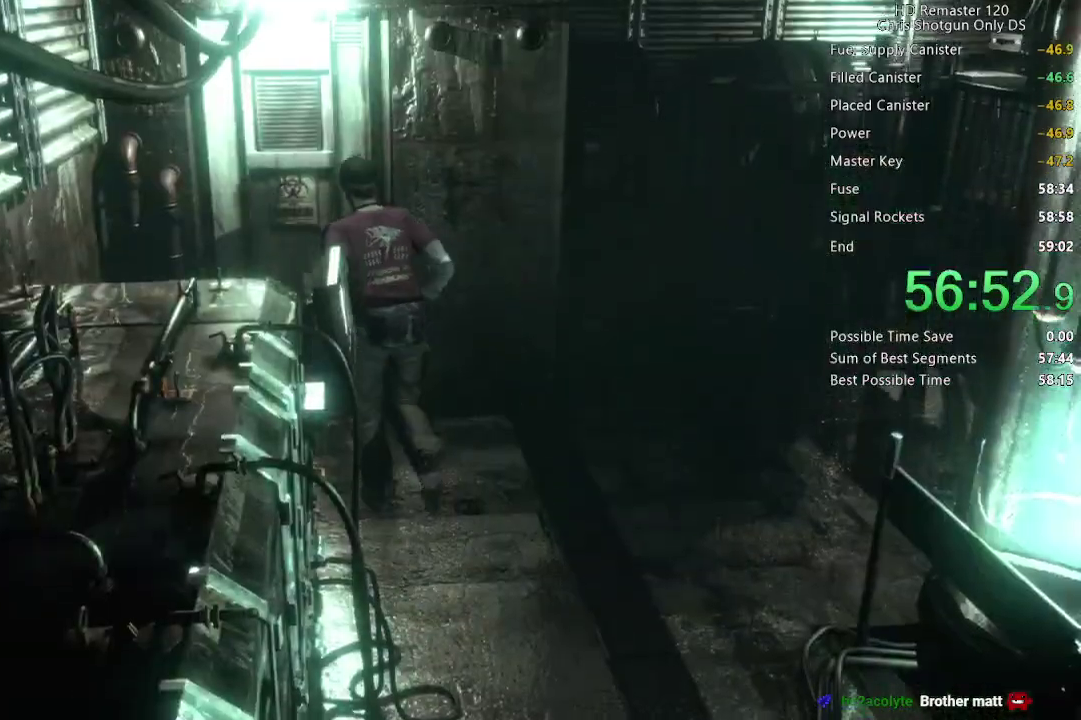
{"buttons": [], "left_stick": "center", "right_stick": "up", "events": [[117, "A", "down"], [183, "A", "up"], [267, "A", "down"], [350, "A", "up"], [433, "DPAD_UP", "up"]]}
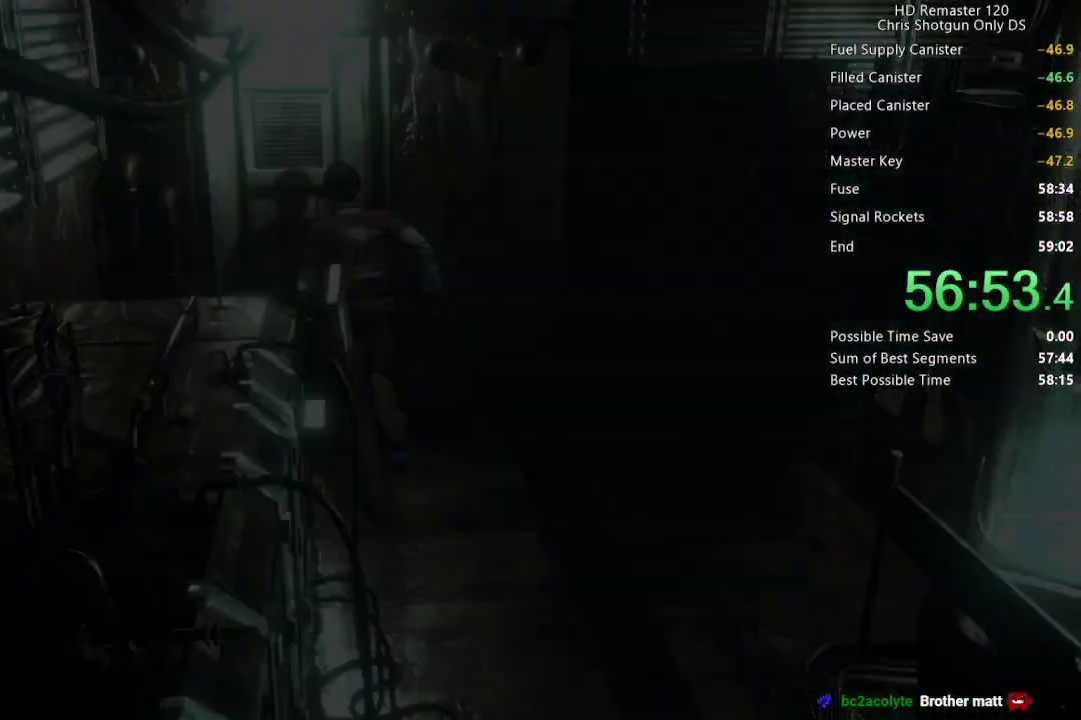
{"buttons": [], "left_stick": "center", "right_stick": "center", "events": [[17, "right_stick", "center"]]}
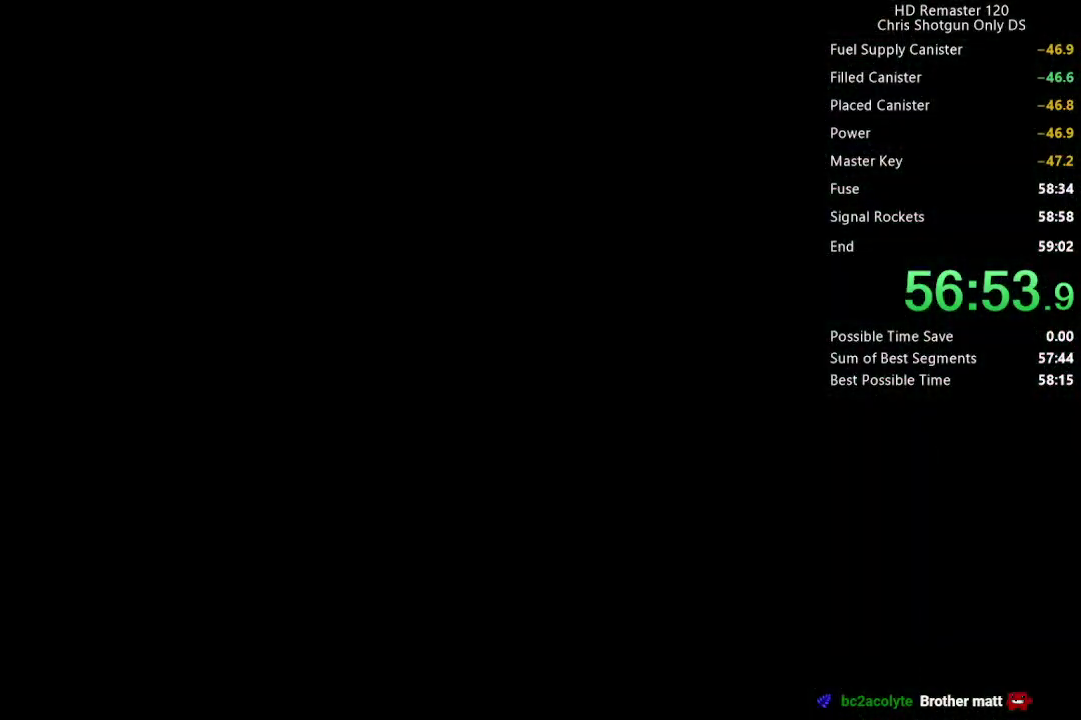
{"buttons": ["X", "DPAD_UP"], "left_stick": "center", "right_stick": "center", "events": [[267, "X", "down"], [283, "DPAD_UP", "down"]]}
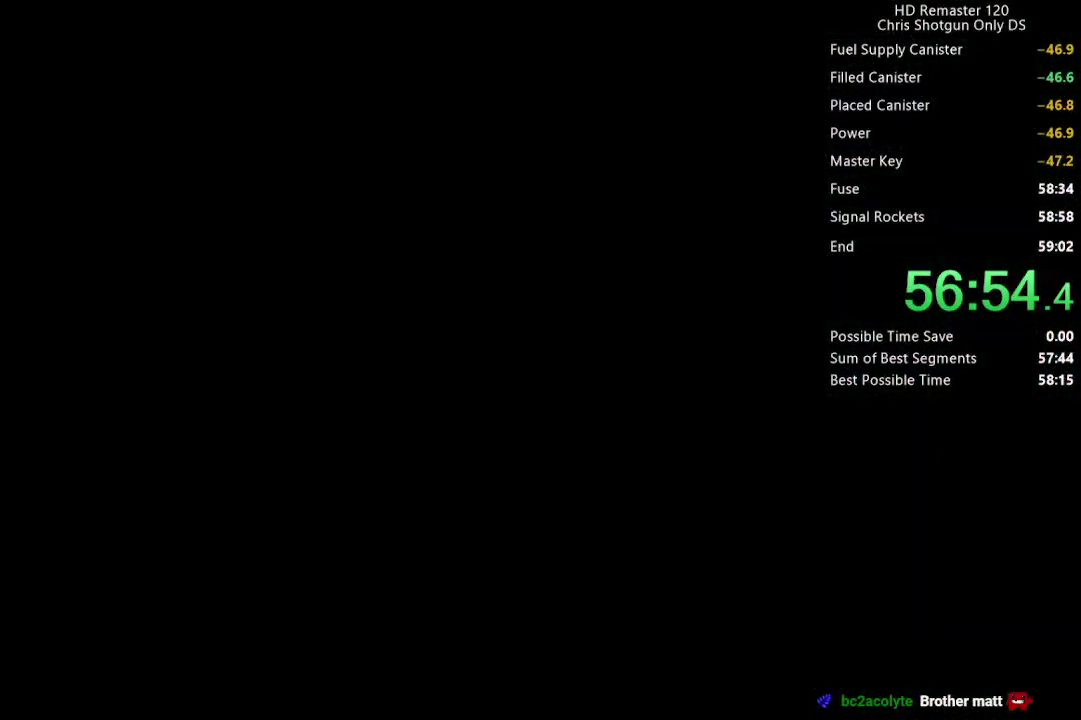
{"buttons": ["X", "DPAD_UP"], "left_stick": "center", "right_stick": "center", "events": []}
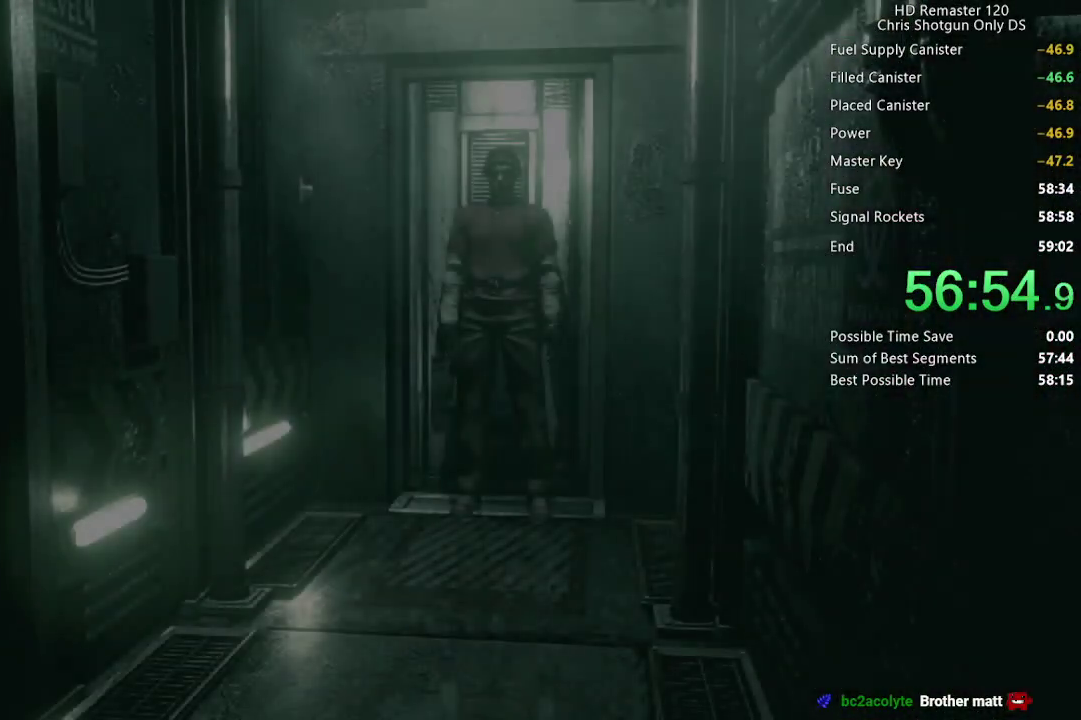
{"buttons": ["X", "DPAD_UP"], "left_stick": "center", "right_stick": "center", "events": []}
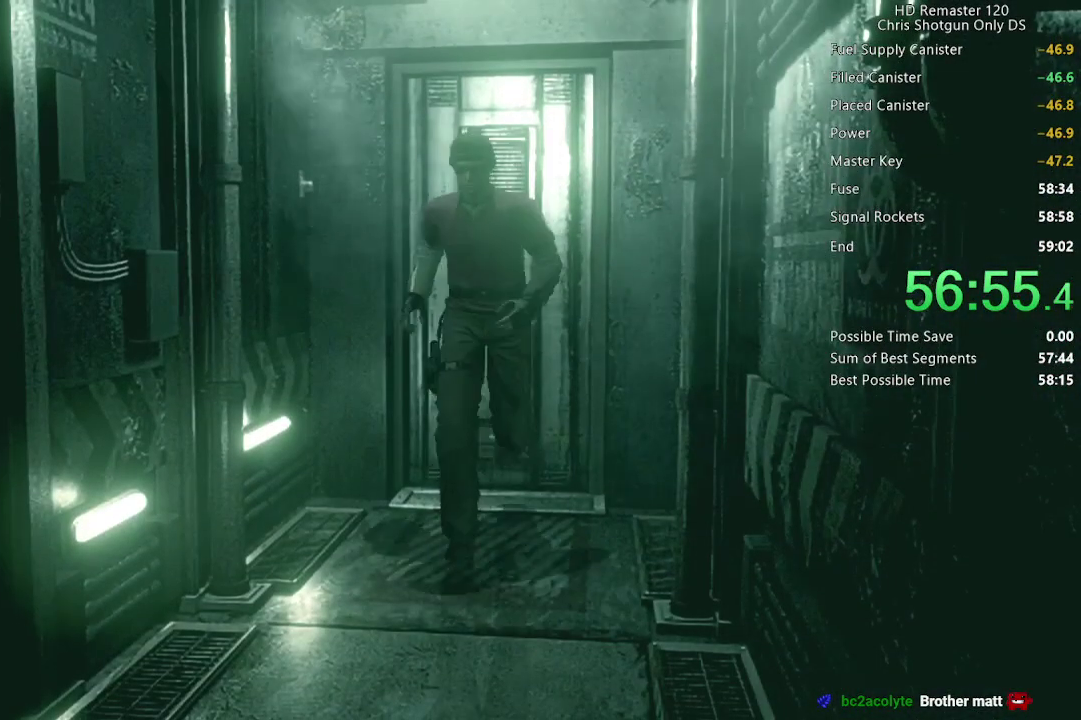
{"buttons": ["X", "DPAD_UP"], "left_stick": "center", "right_stick": "center", "events": []}
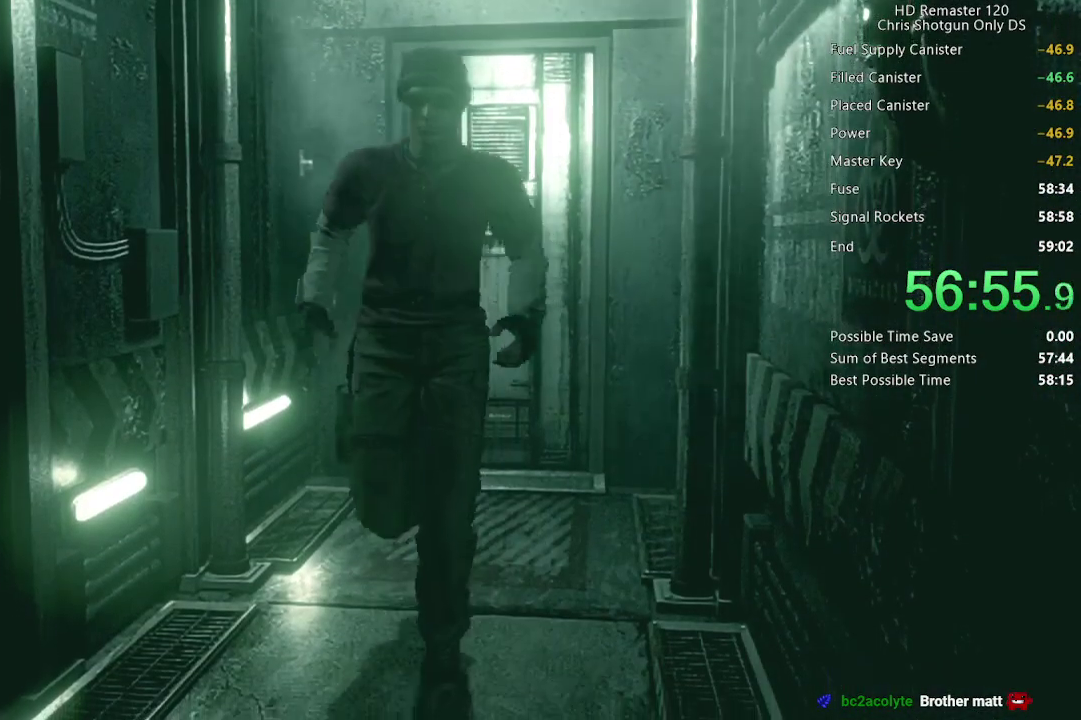
{"buttons": ["X", "DPAD_UP", "DPAD_RIGHT"], "left_stick": "center", "right_stick": "center", "events": [[200, "DPAD_RIGHT", "down"]]}
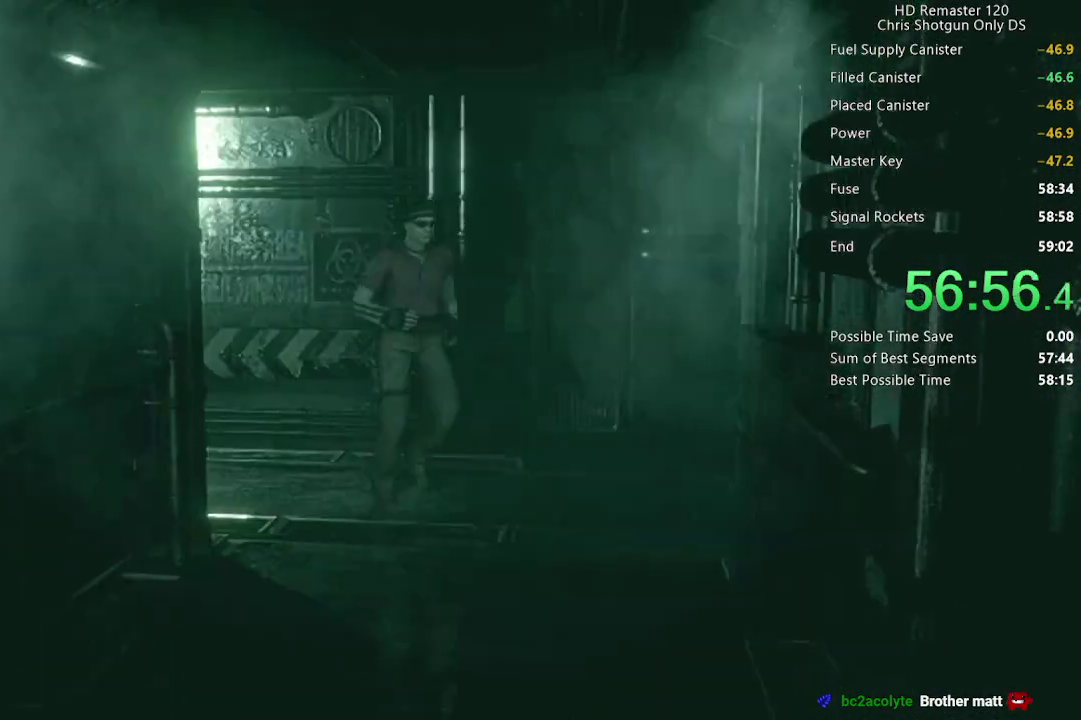
{"buttons": ["A", "X", "DPAD_UP"], "left_stick": "center", "right_stick": "center", "events": [[150, "DPAD_RIGHT", "up"], [467, "A", "down"]]}
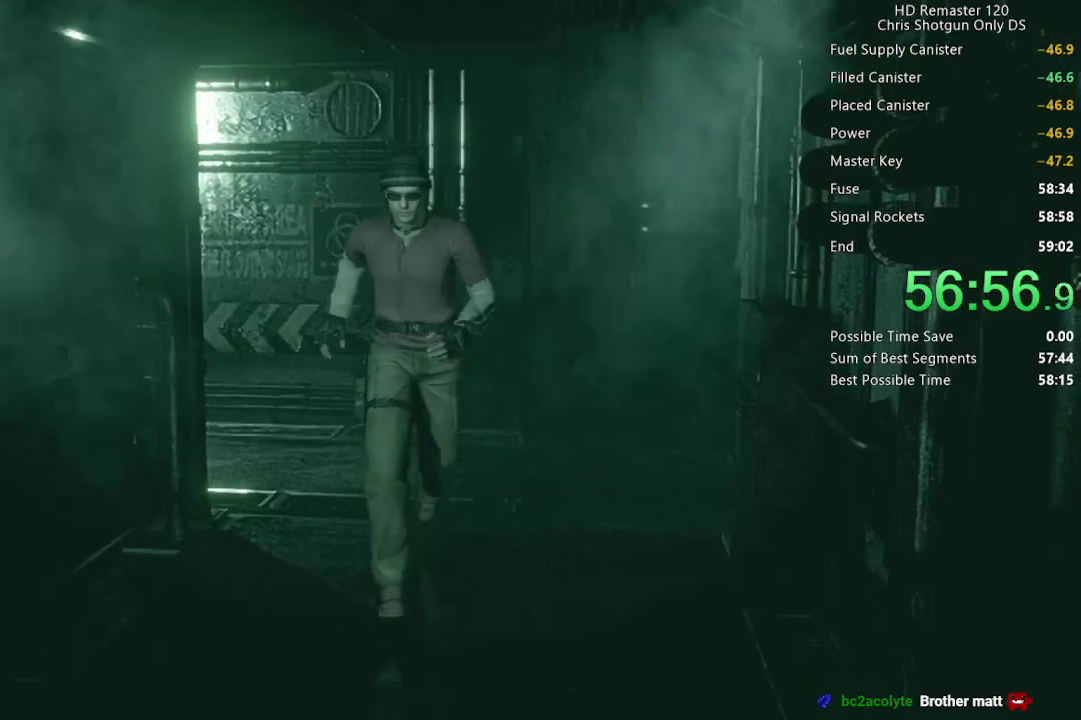
{"buttons": ["A", "X", "DPAD_UP"], "left_stick": "center", "right_stick": "center", "events": [[33, "DPAD_RIGHT", "down"], [83, "DPAD_RIGHT", "up"]]}
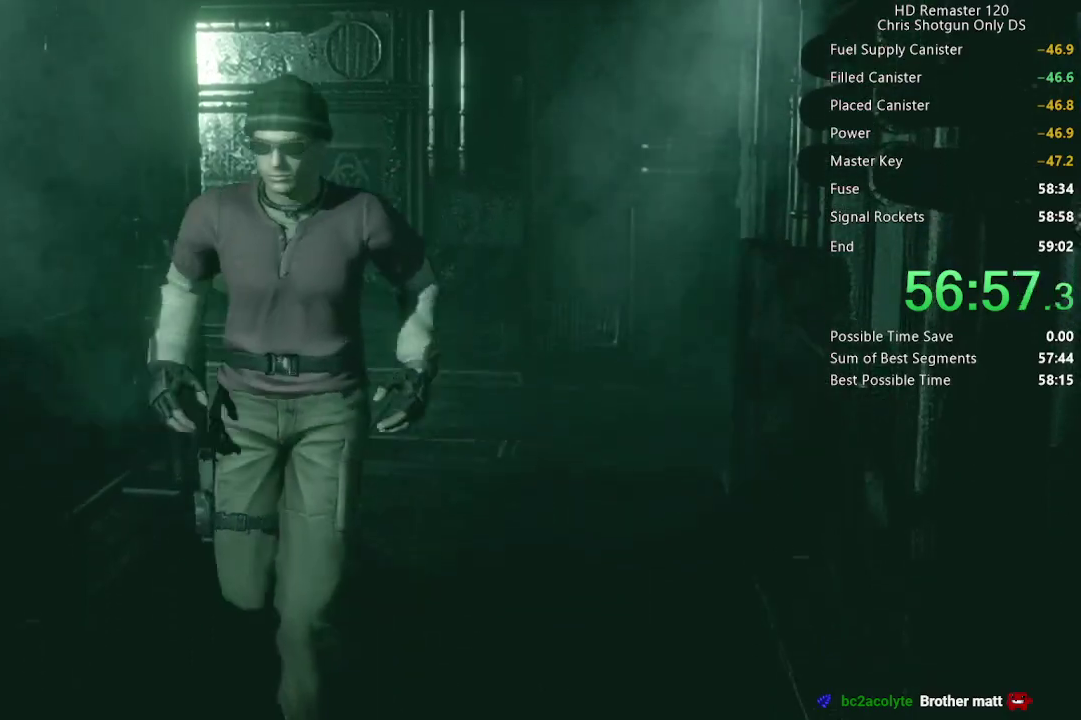
{"buttons": ["A", "X", "DPAD_UP"], "left_stick": "center", "right_stick": "center", "events": []}
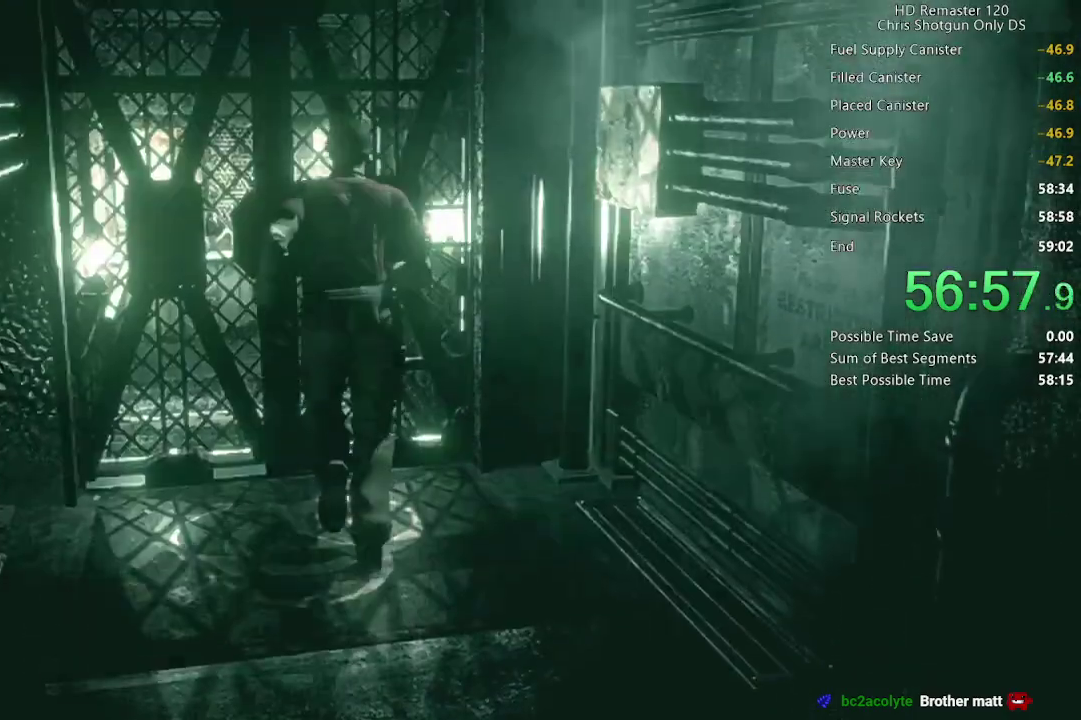
{"buttons": [], "left_stick": "center", "right_stick": "center", "events": [[400, "DPAD_UP", "up"], [433, "X", "up"], [450, "A", "up"]]}